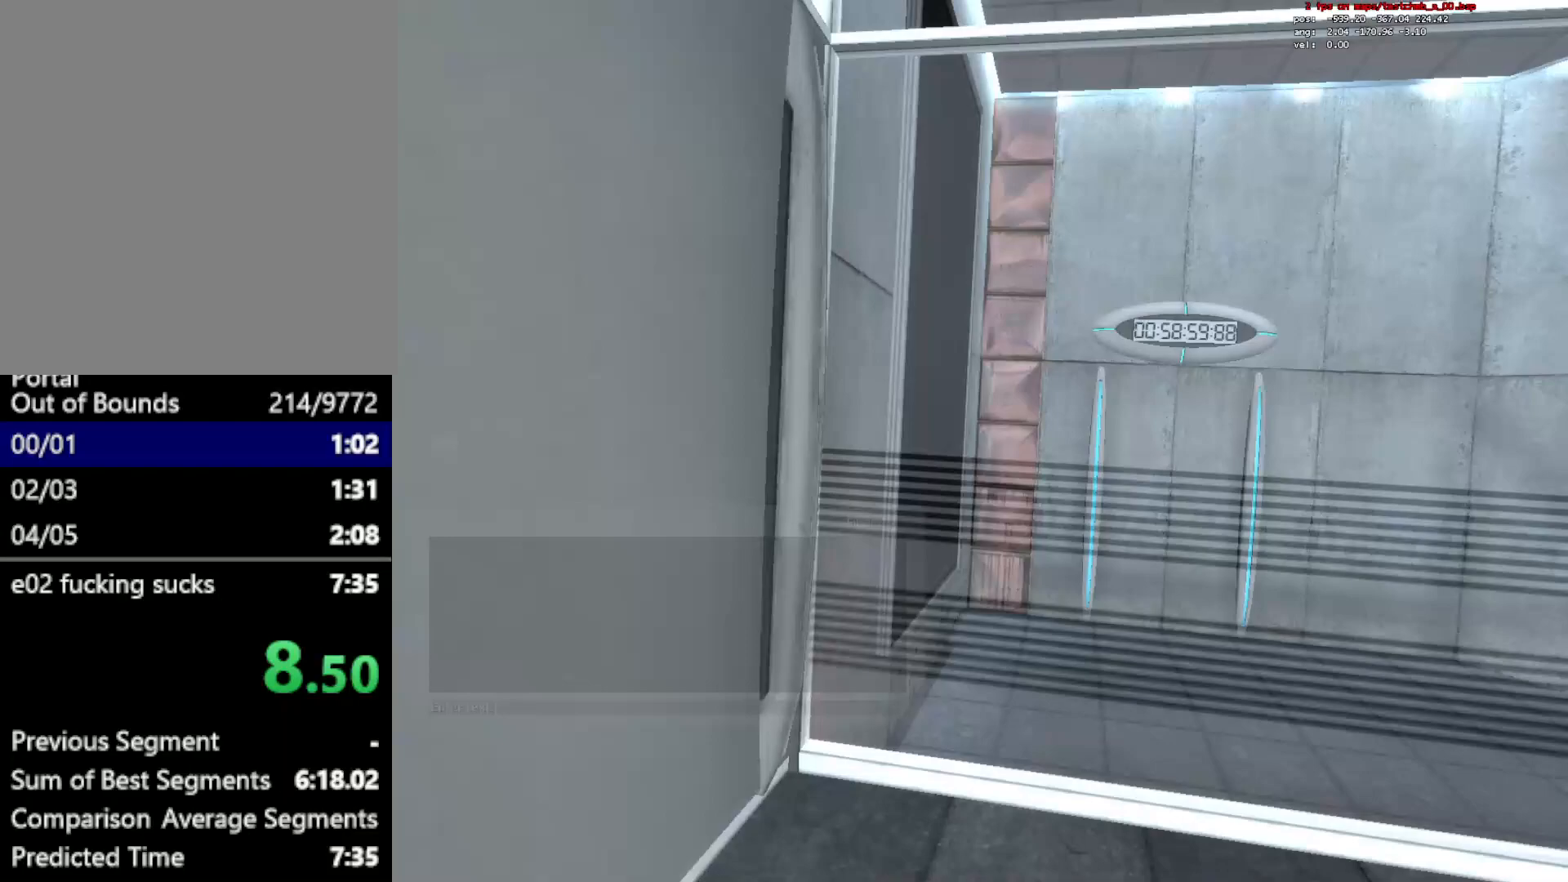
Gameplay with keyboard and mouse; each line is a JSON object with the keys and mouse buttons held at the frame after it. "events" lists presses ("down") and releases ("up") of "1", "a", "alt", "c", "ctrl", "d", "e", "escape", "f", "q", "r", "s", "shift", "space", "w", "x", "z", "mouse_left", "mouse_right", "mouse_wheel_up" and "mouse_wheel_down" between this image and that frame as [ms after this image, input, new state], when the widget could be followed in between. "mouse_left", "mouse_right", "mouse_wheel_up", "mouse_wheel_down" = the "left", "right", "wheel_up", "wheel_down" buttons of the "mouse" list. No other keys are recorded. Mouse movement is not recorded.
{"keys": ["w"], "mouse": [], "events": [[417, "w", "down"]]}
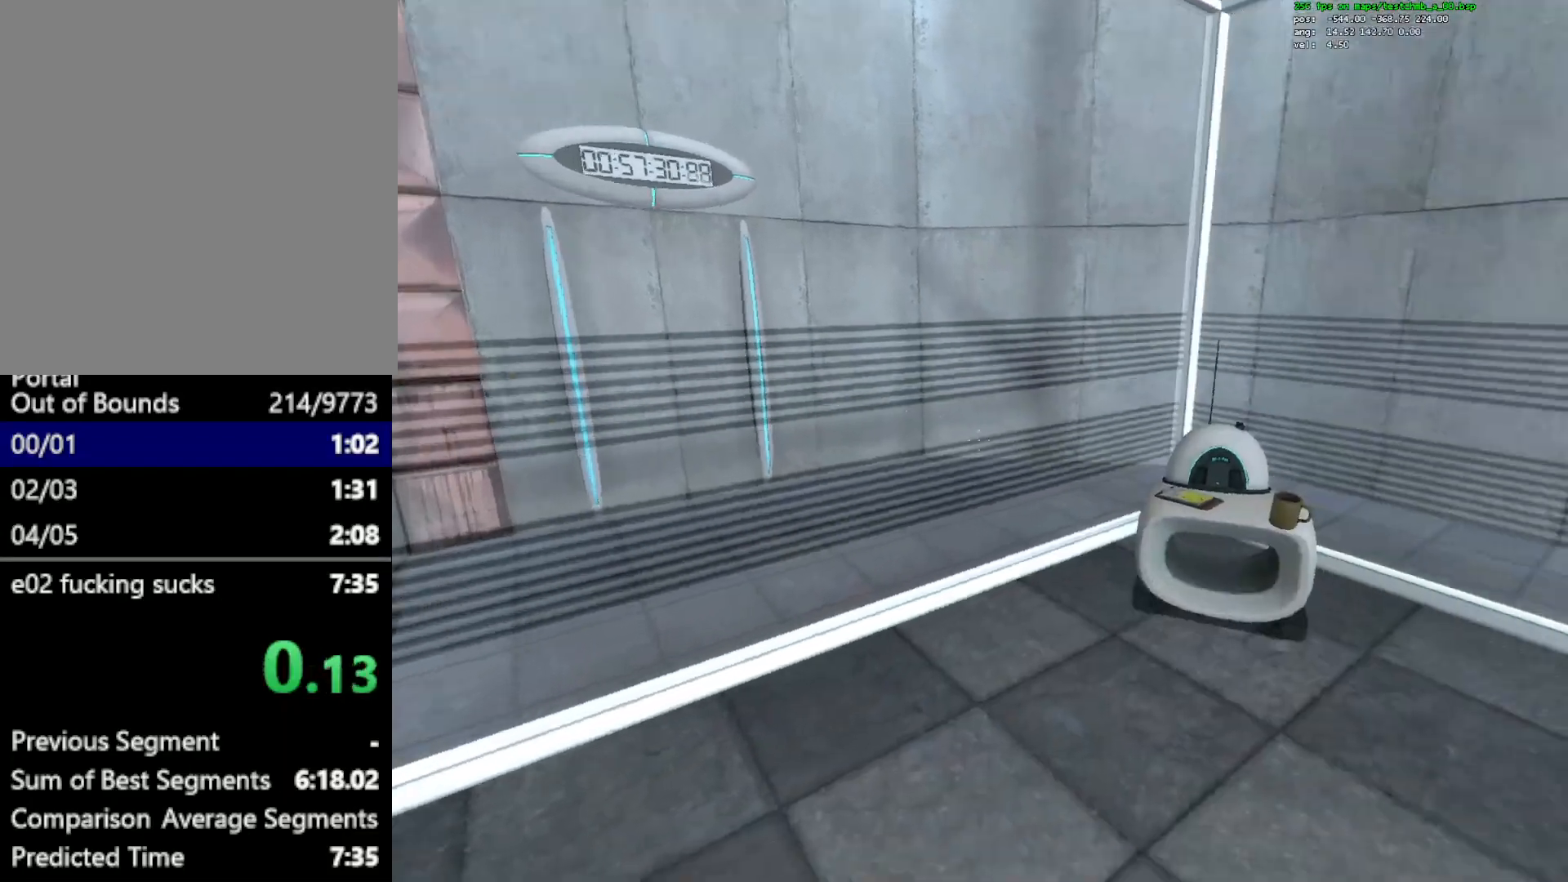
{"keys": ["w"], "mouse": [], "events": []}
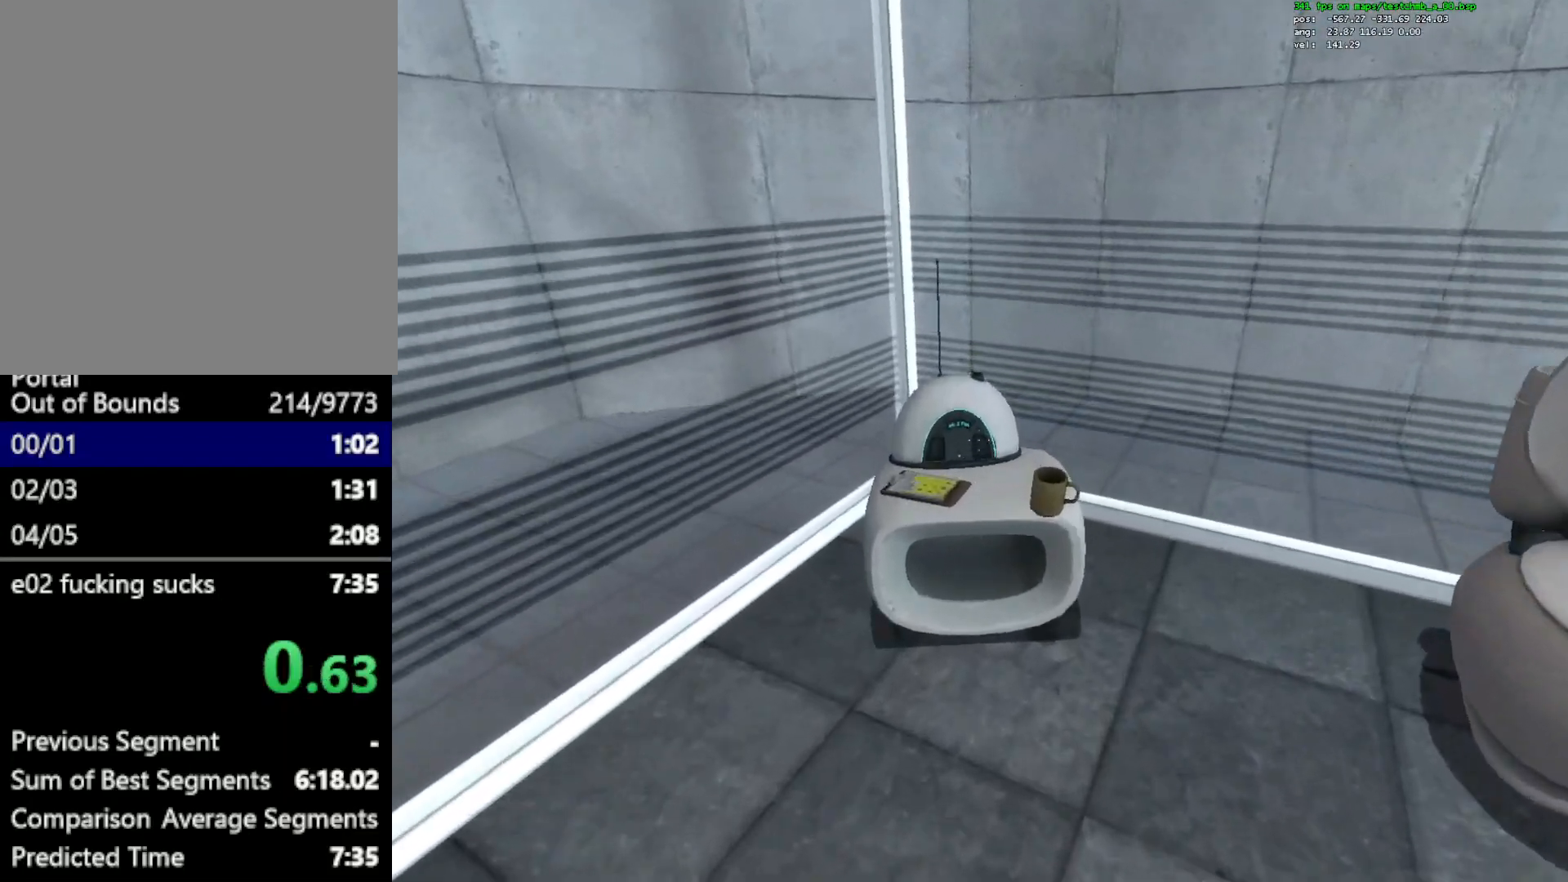
{"keys": [], "mouse": [], "events": [[33, "w", "up"], [167, "e", "down"], [217, "s", "down"], [367, "e", "up"], [450, "s", "up"]]}
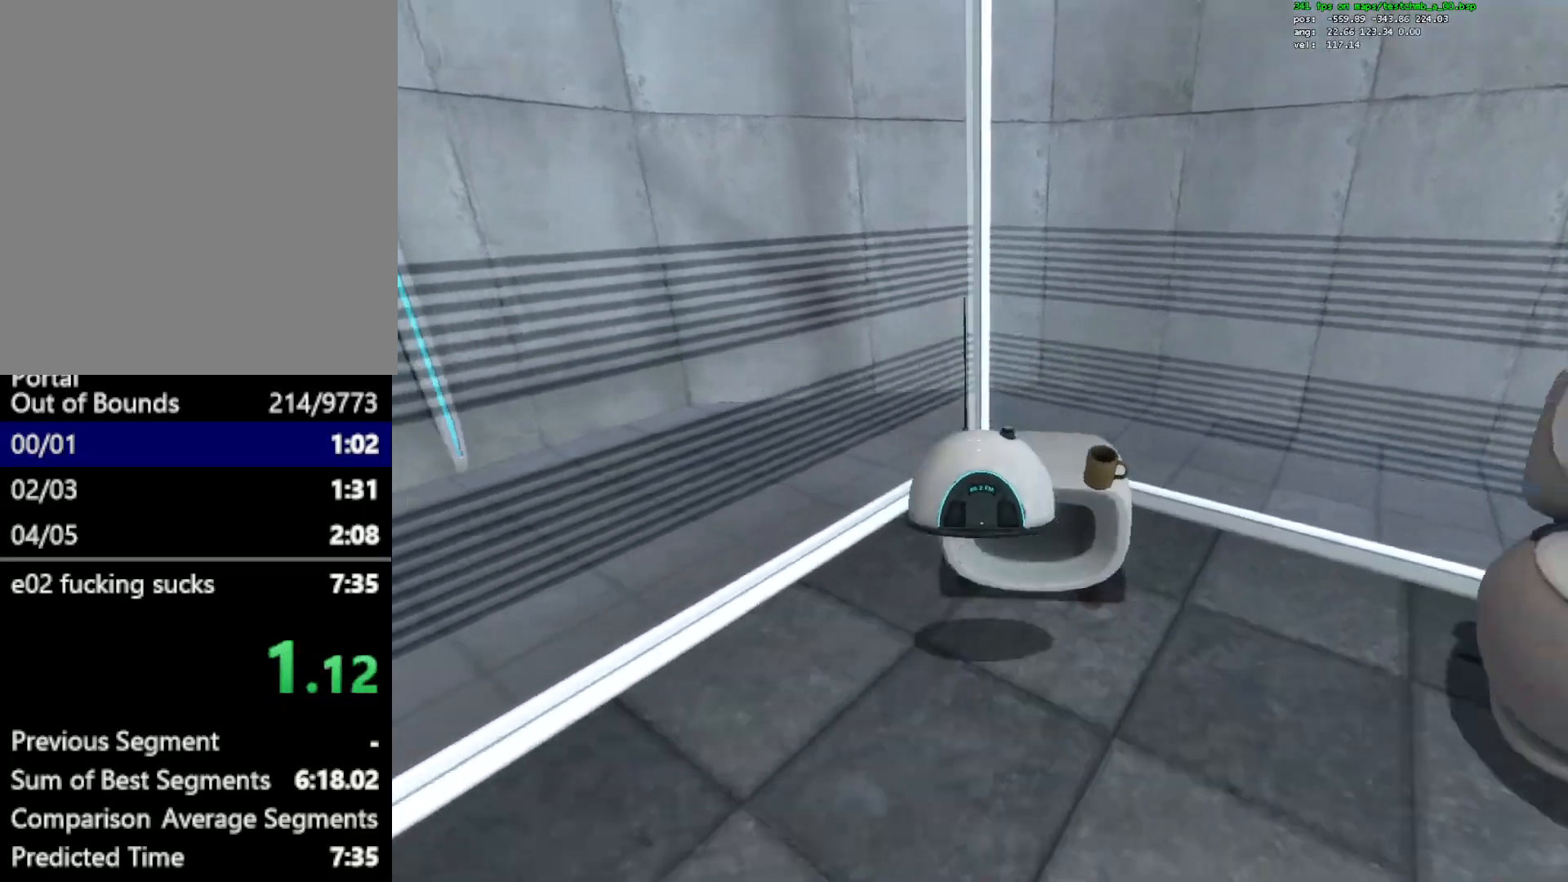
{"keys": [], "mouse": [], "events": [[333, "mouse_left", "down"], [383, "mouse_left", "up"]]}
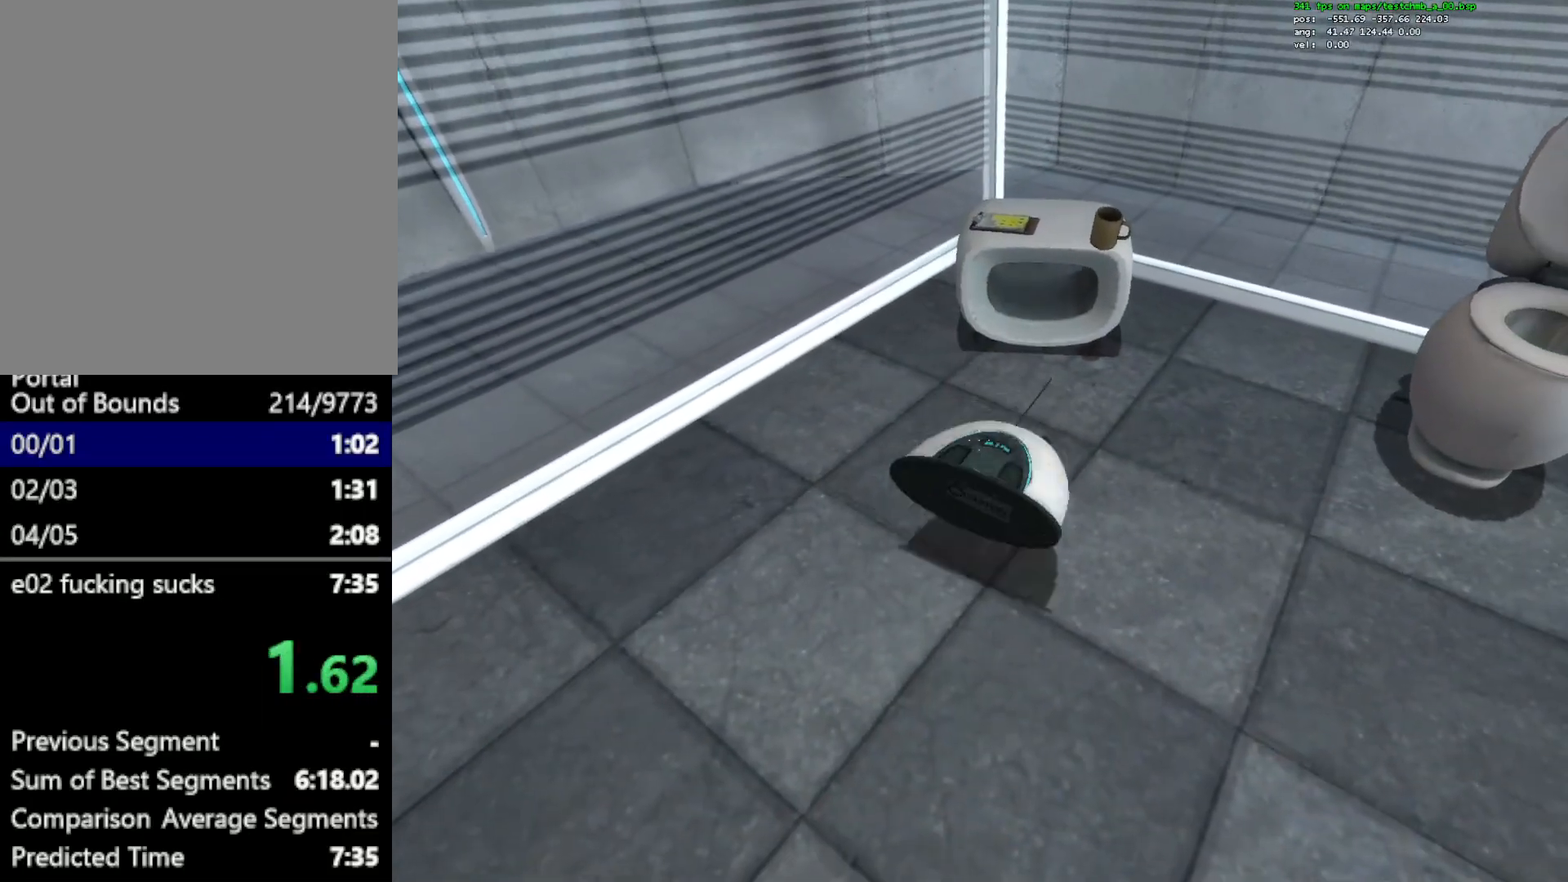
{"keys": ["ctrl", "d", "s"], "mouse": [], "events": [[17, "e", "down"], [67, "s", "down"], [117, "e", "up"], [150, "d", "down"], [150, "mouse_wheel_down", "down"], [200, "ctrl", "down"], [200, "mouse_wheel_down", "up"]]}
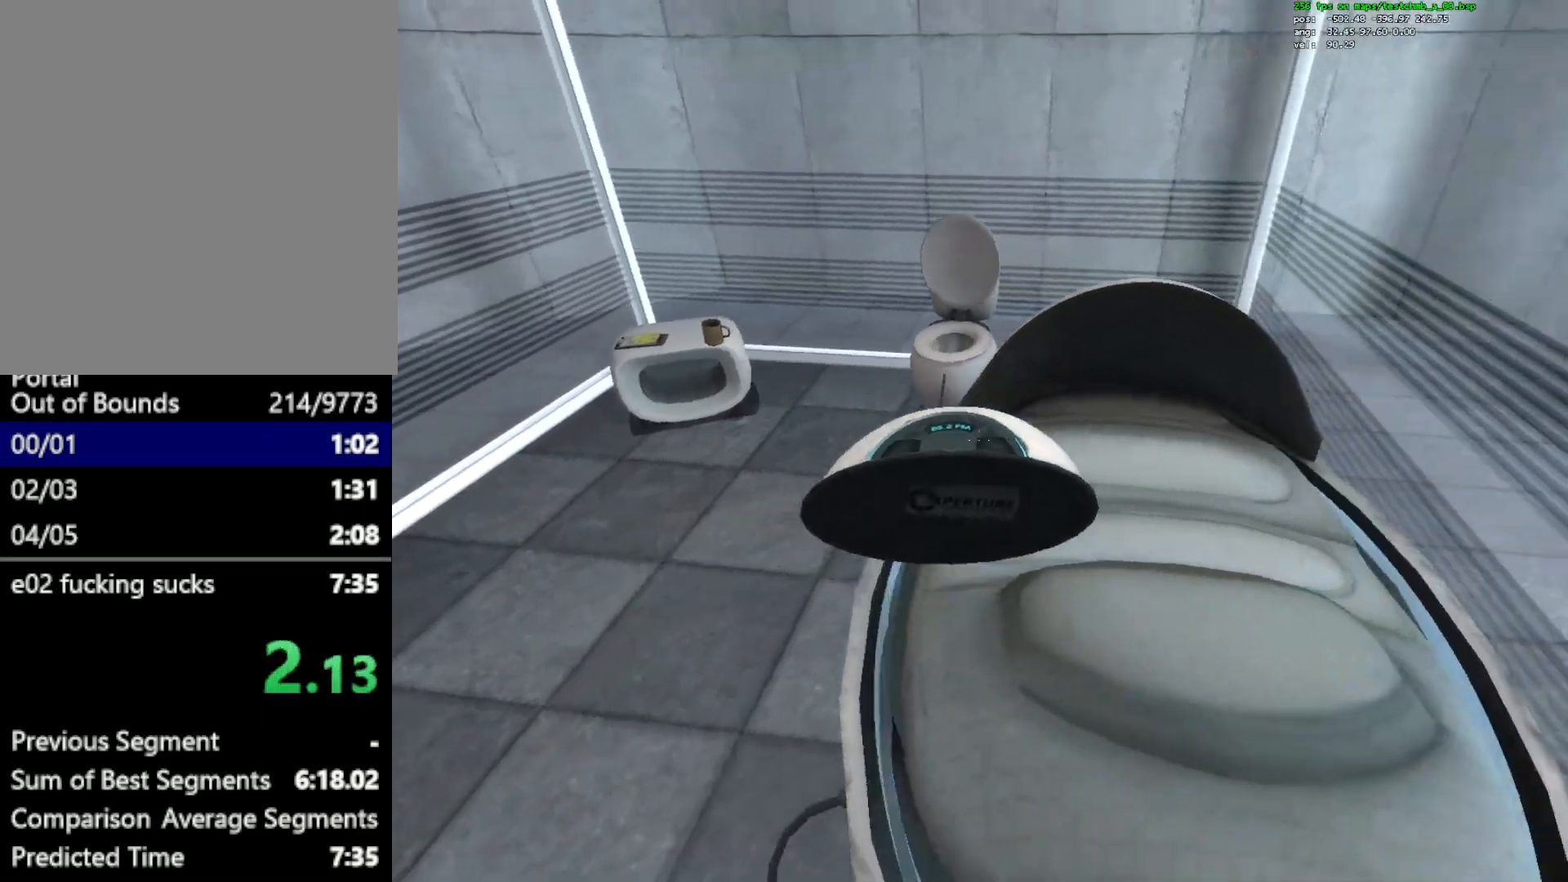
{"keys": [], "mouse": [], "events": [[167, "a", "down"], [317, "d", "up"], [367, "a", "up"], [367, "s", "up"], [400, "ctrl", "up"]]}
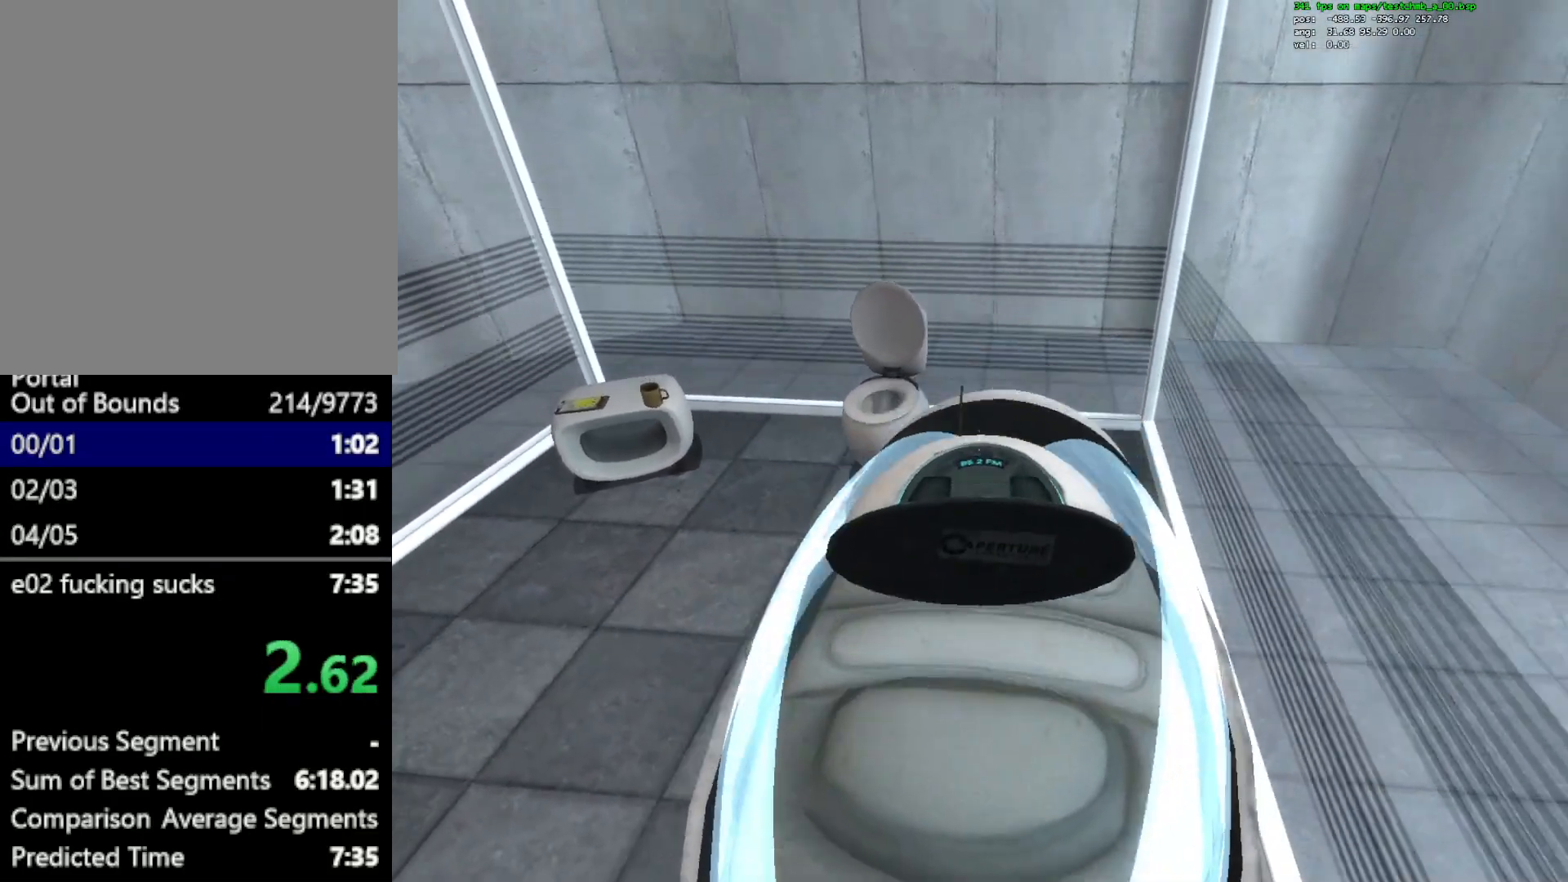
{"keys": [], "mouse": [], "events": []}
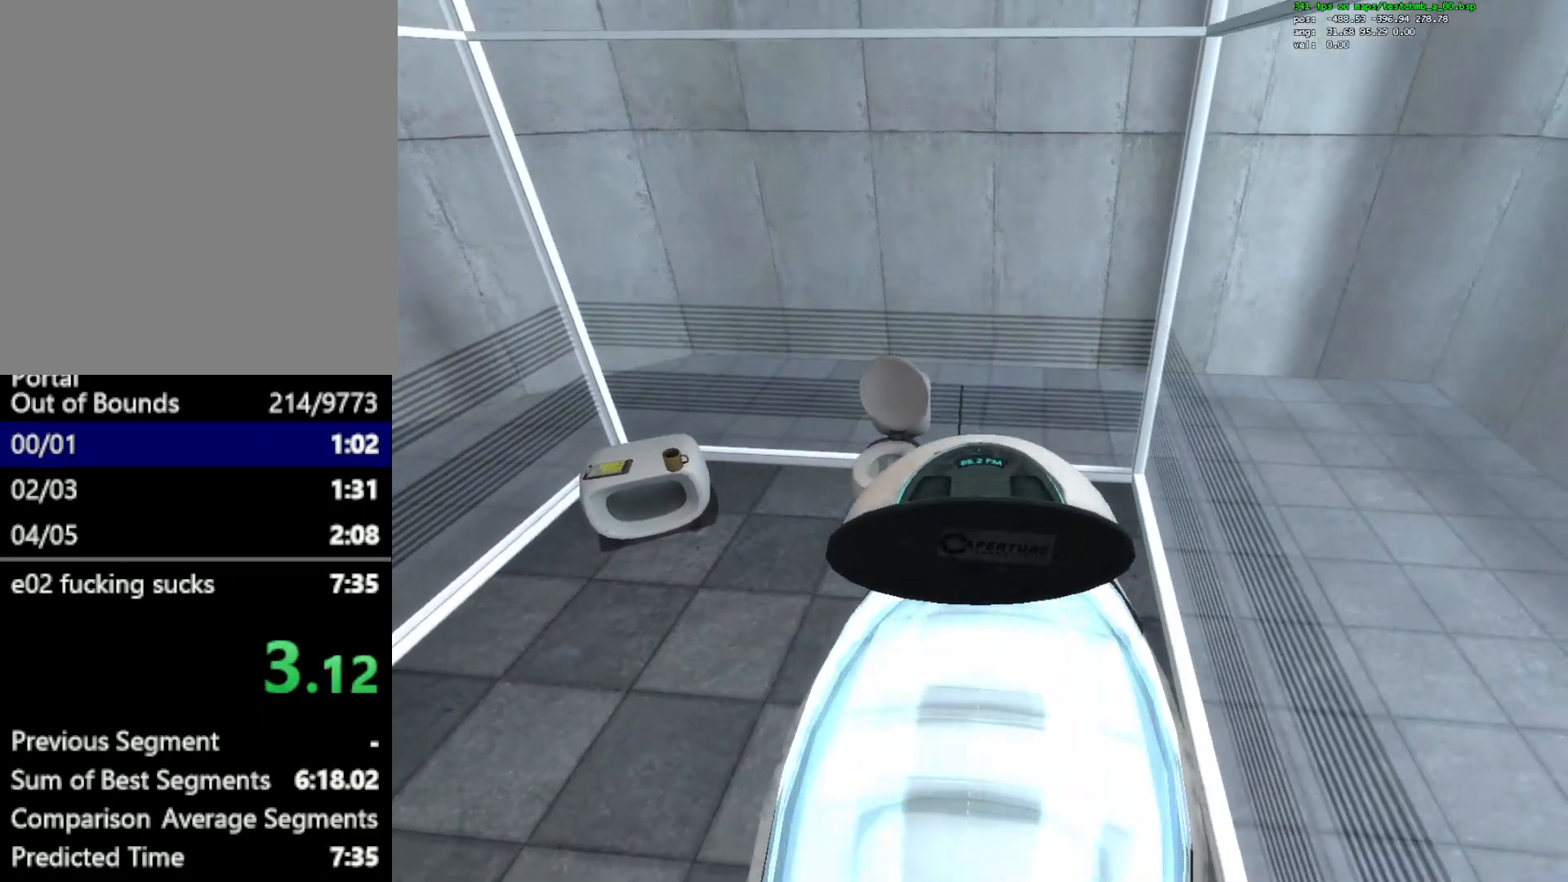
{"keys": [], "mouse": [], "events": [[250, "space", "down"], [383, "space", "up"]]}
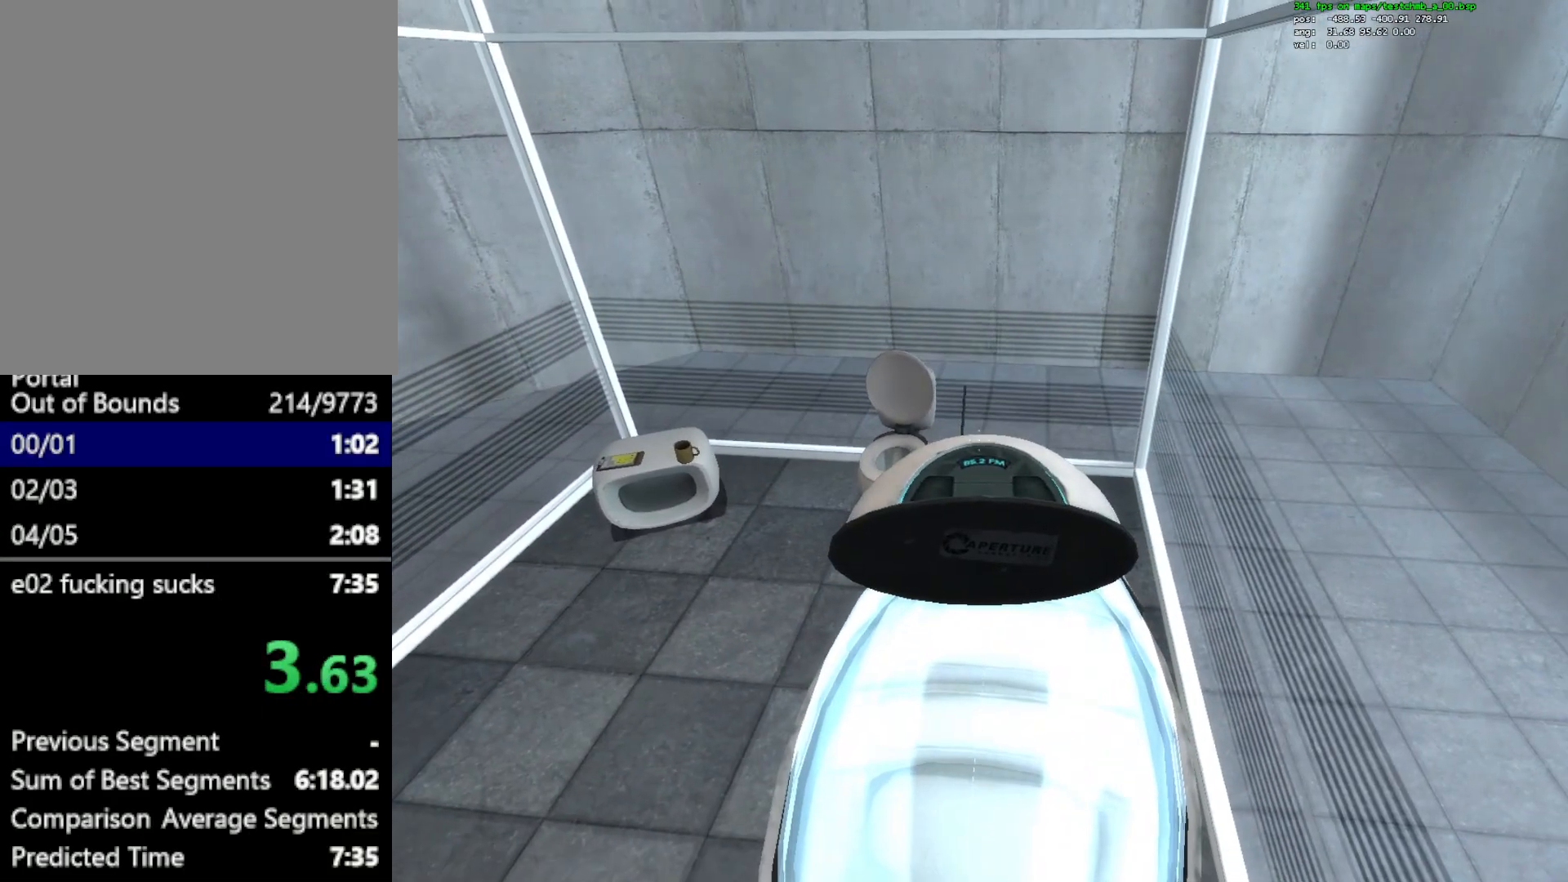
{"keys": [], "mouse": [], "events": []}
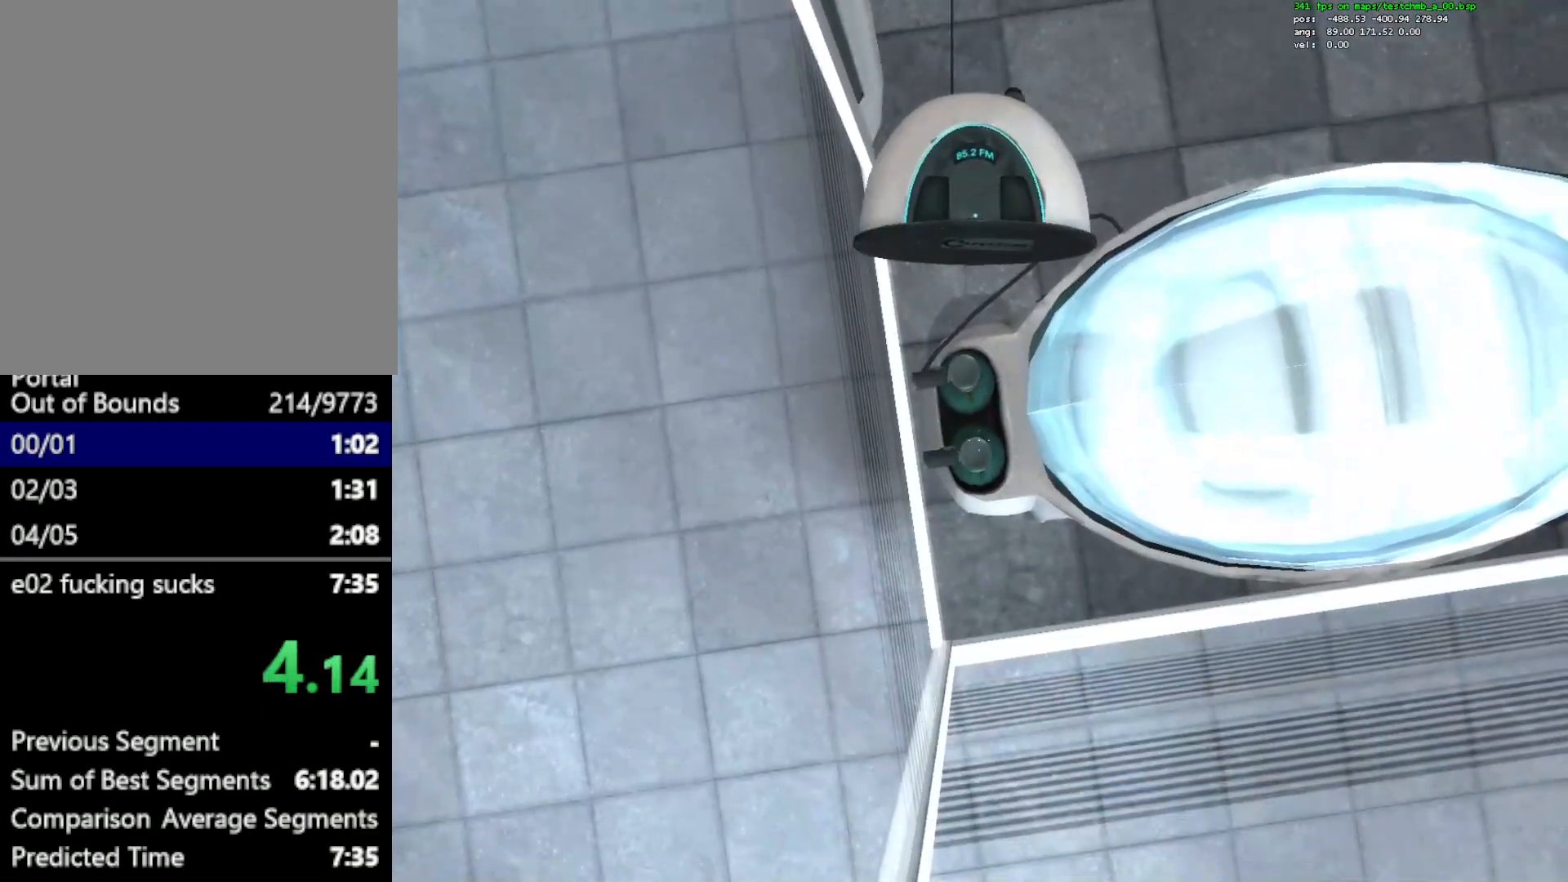
{"keys": [], "mouse": [], "events": []}
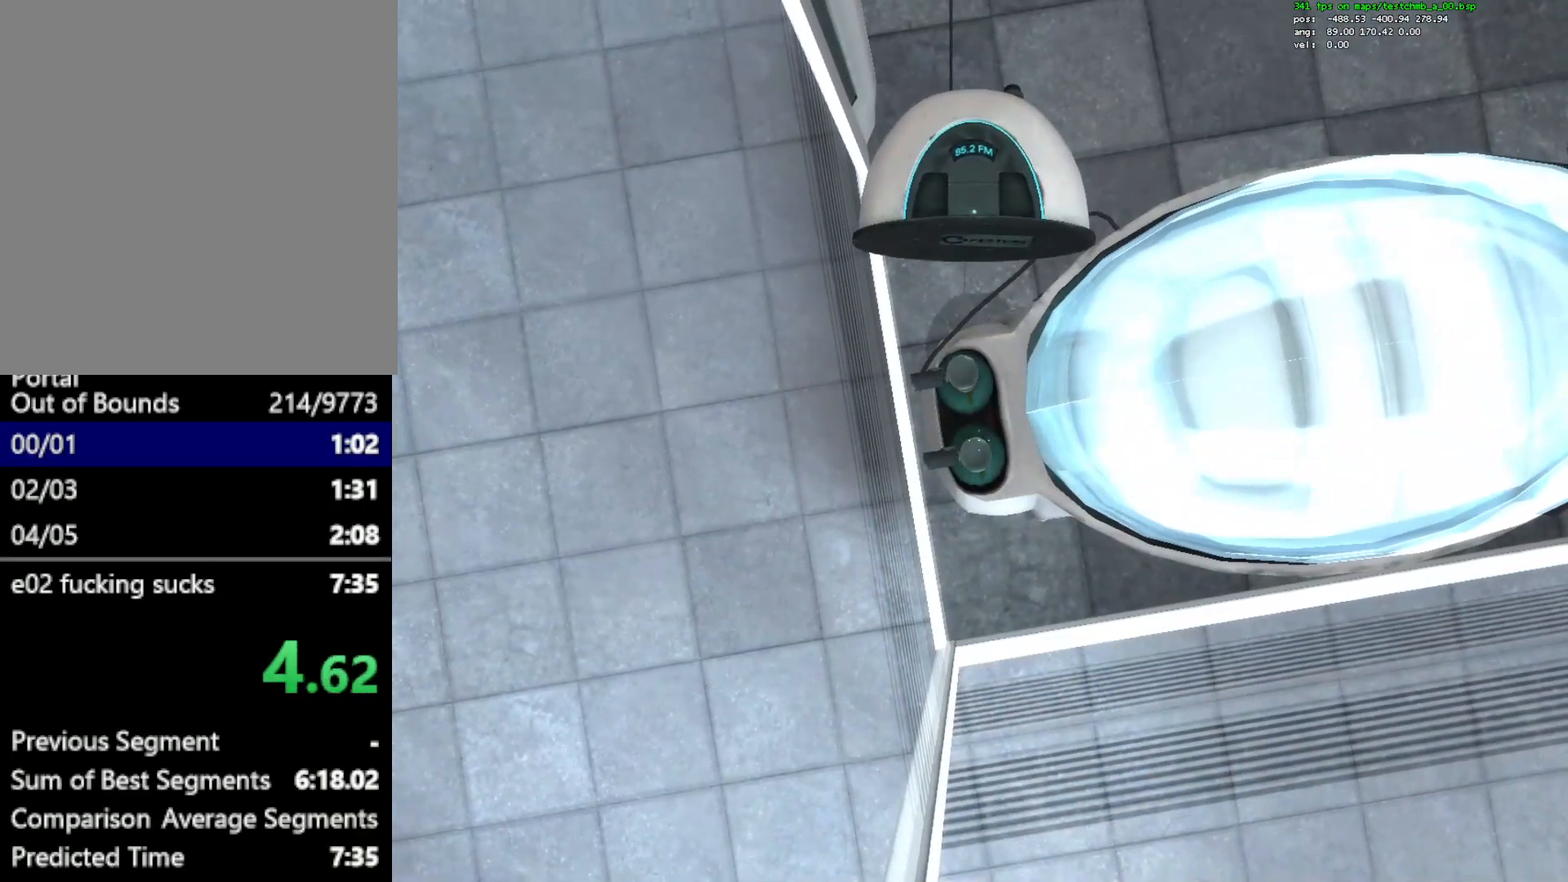
{"keys": [], "mouse": [], "events": []}
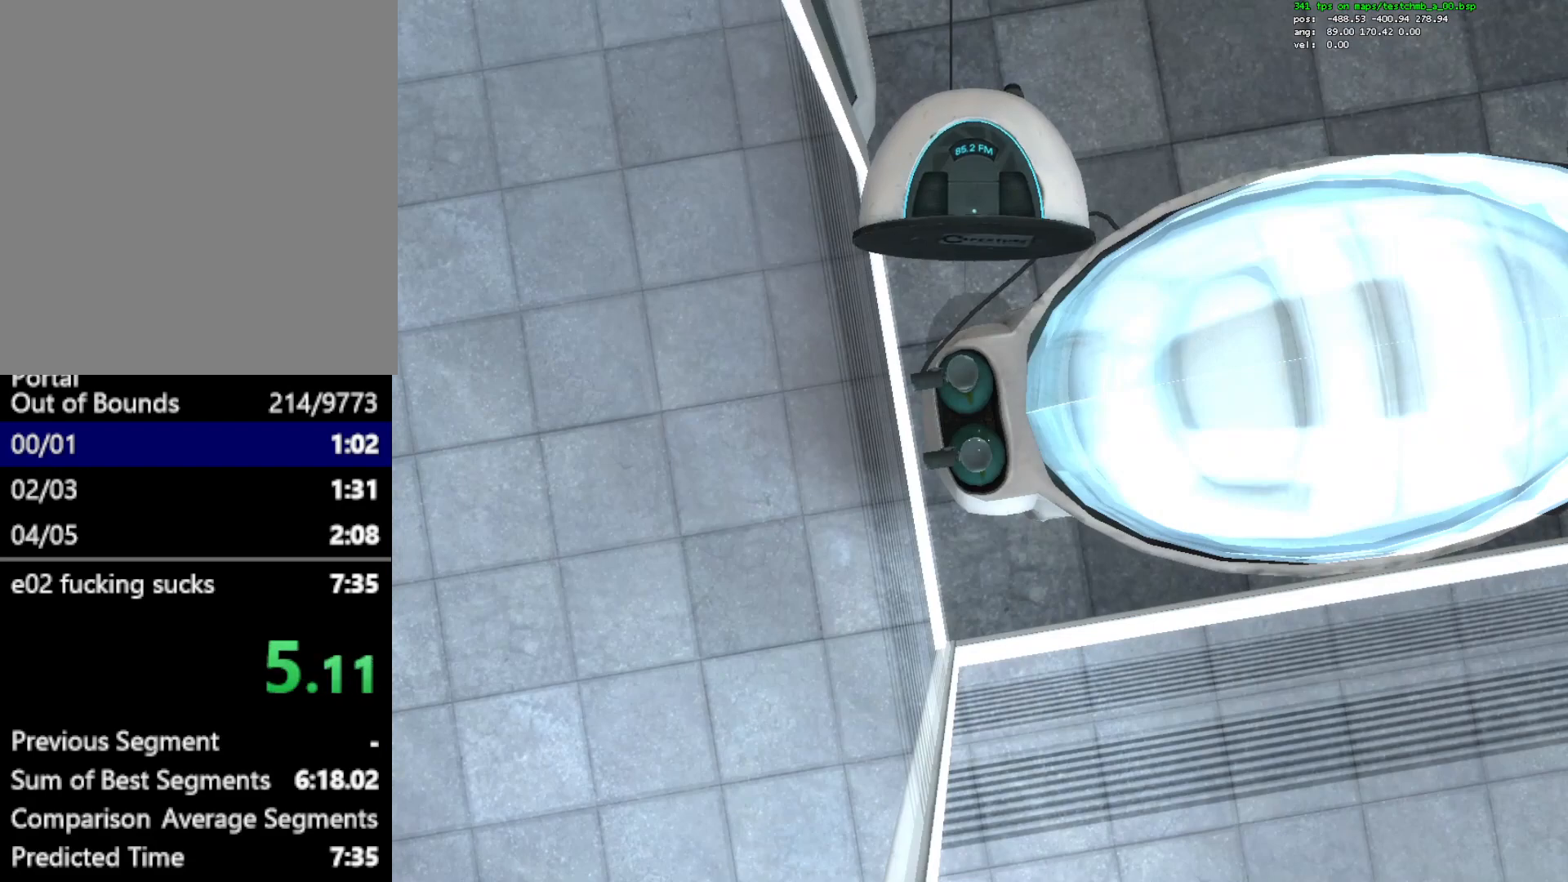
{"keys": [], "mouse": [], "events": []}
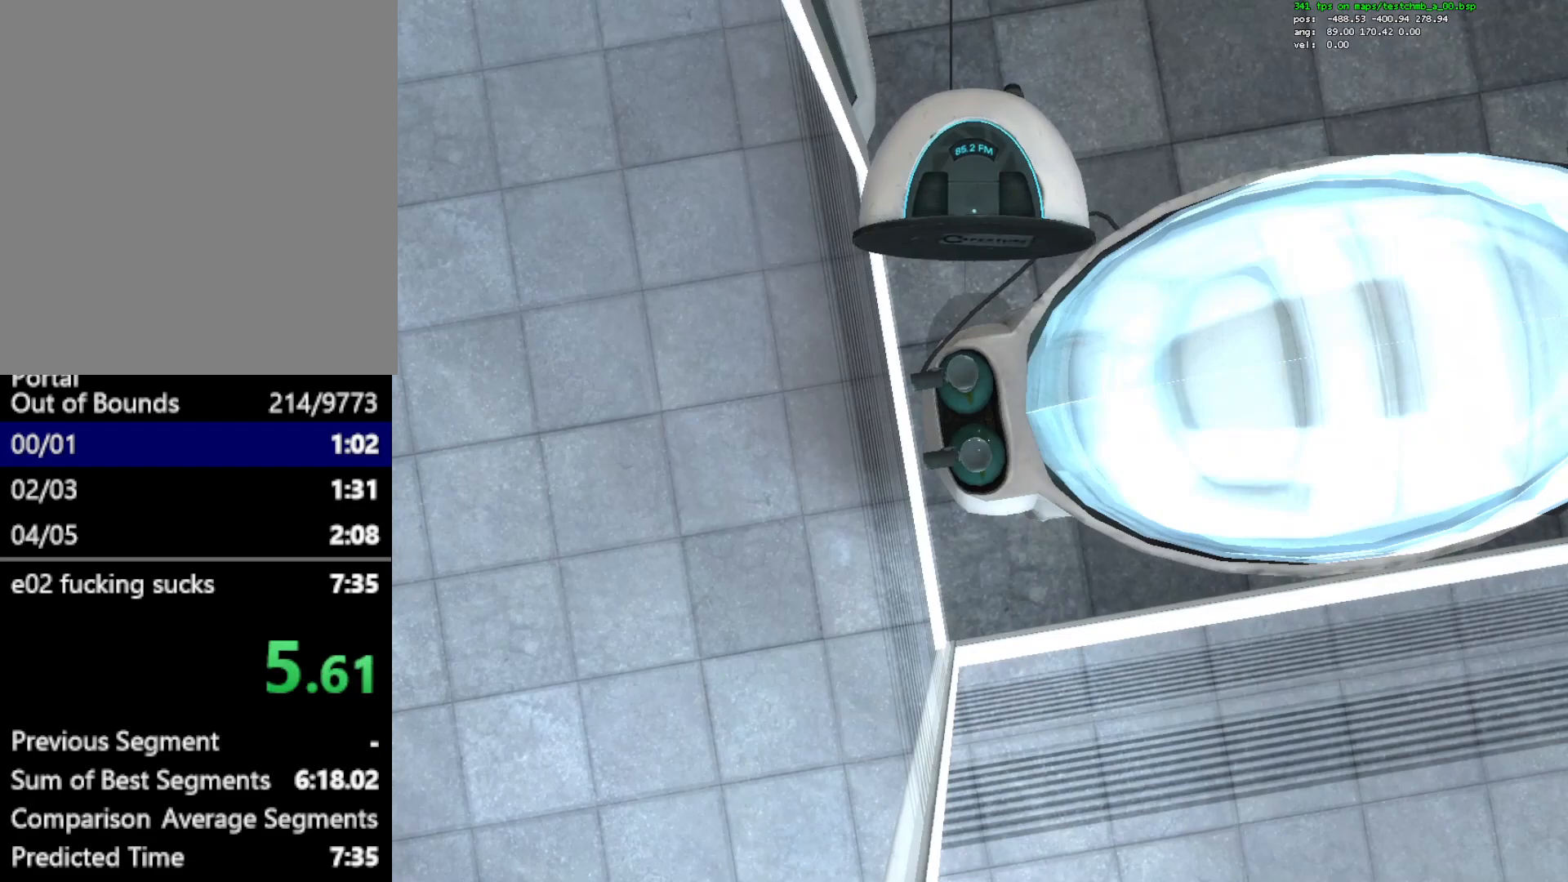
{"keys": [], "mouse": [], "events": []}
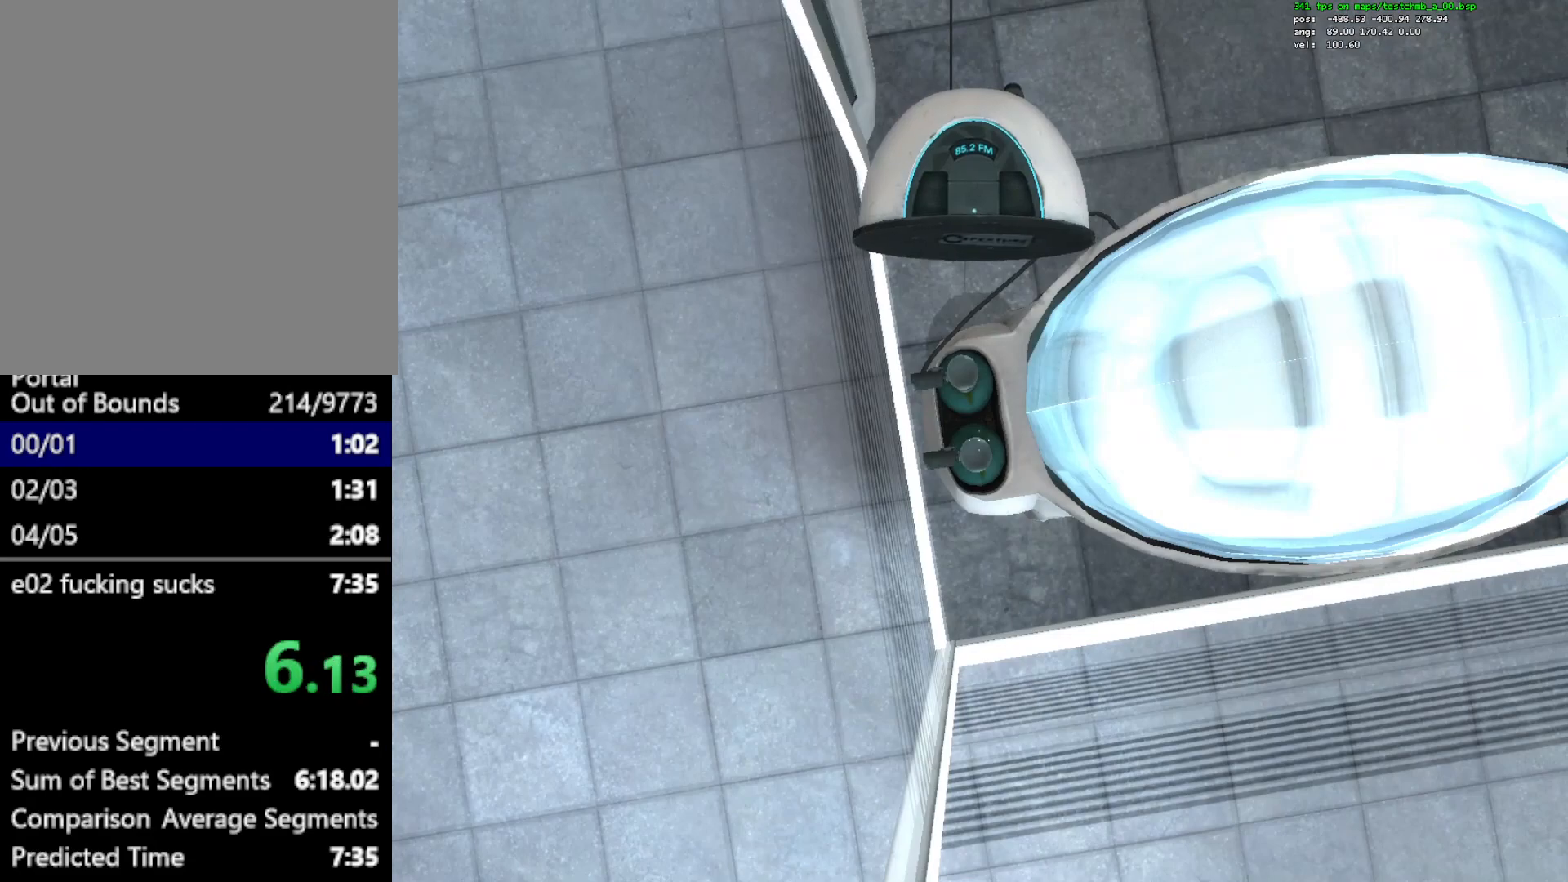
{"keys": ["c"], "mouse": [], "events": [[200, "c", "down"], [350, "c", "up"], [483, "c", "down"]]}
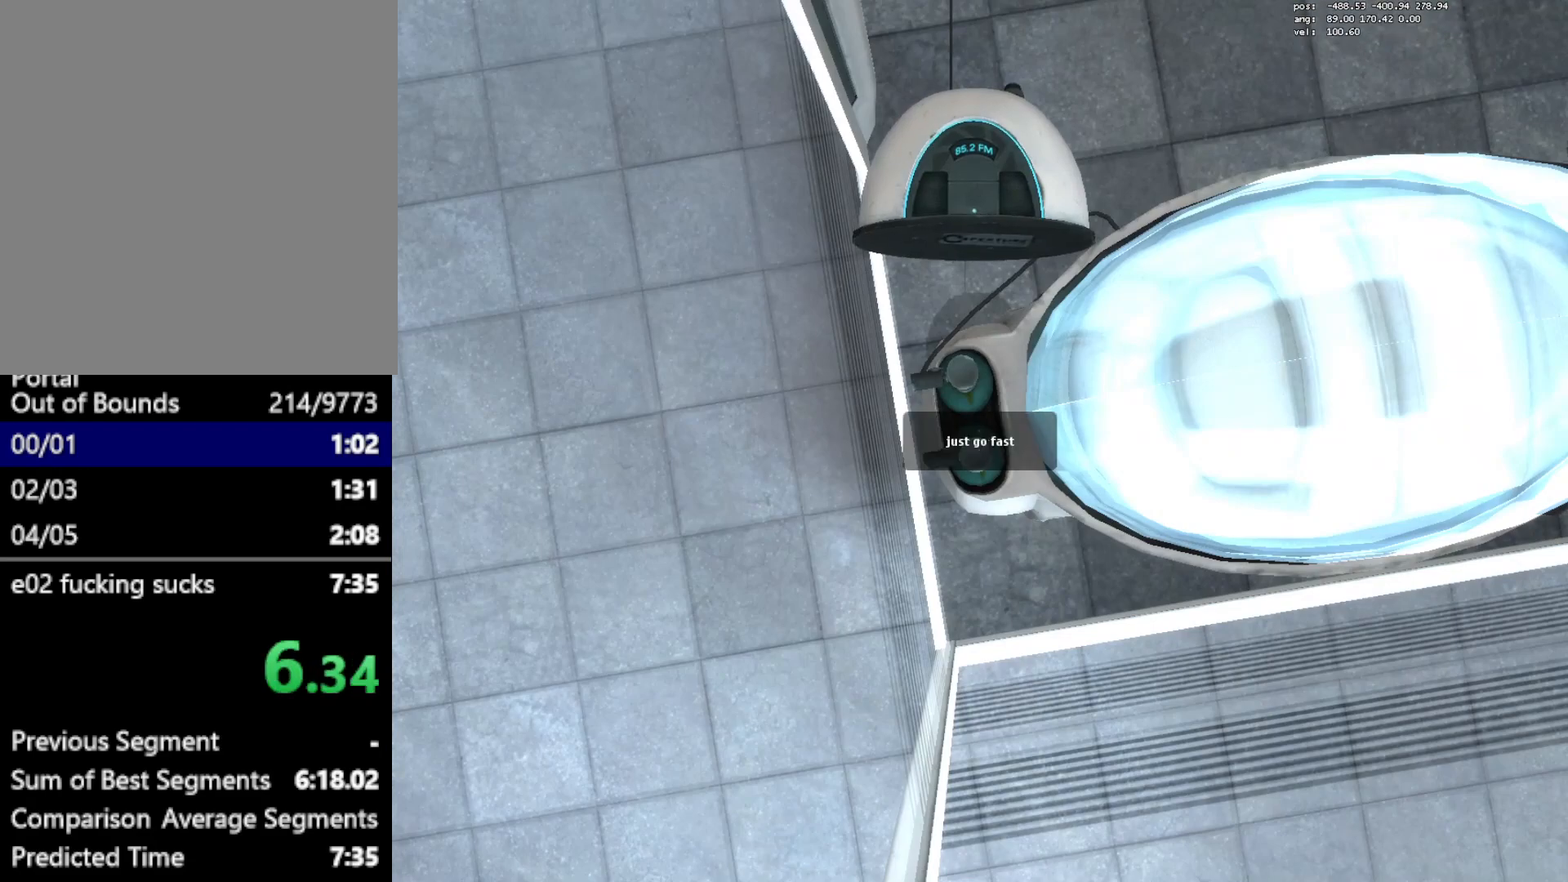
{"keys": ["c"], "mouse": [], "events": [[83, "c", "up"], [217, "c", "down"], [367, "c", "up"], [500, "c", "down"]]}
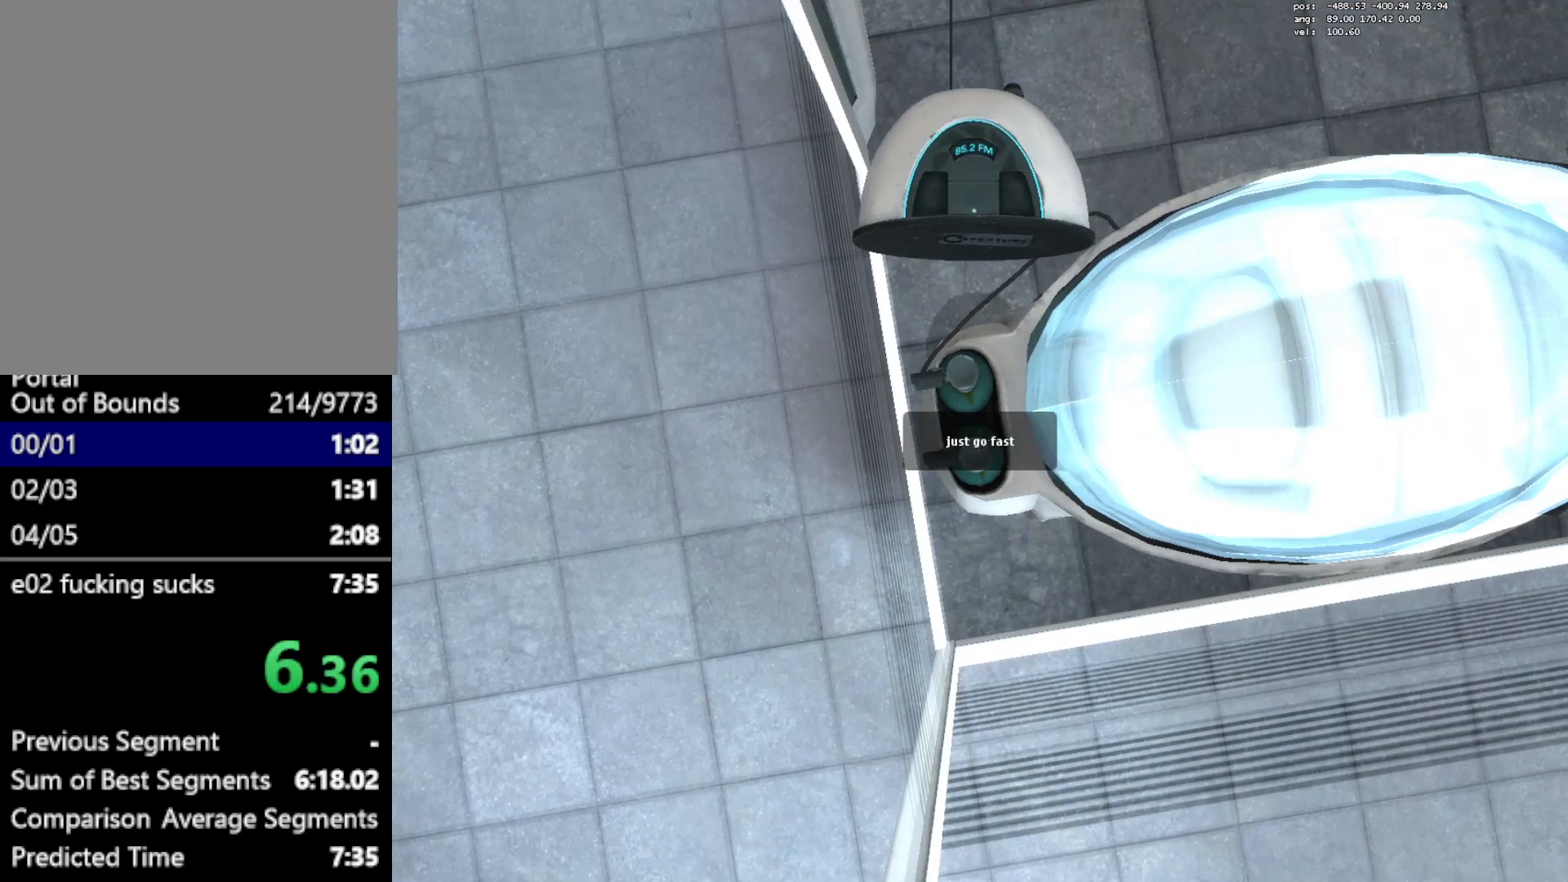
{"keys": [], "mouse": [], "events": [[133, "c", "up"], [283, "c", "down"], [417, "c", "up"]]}
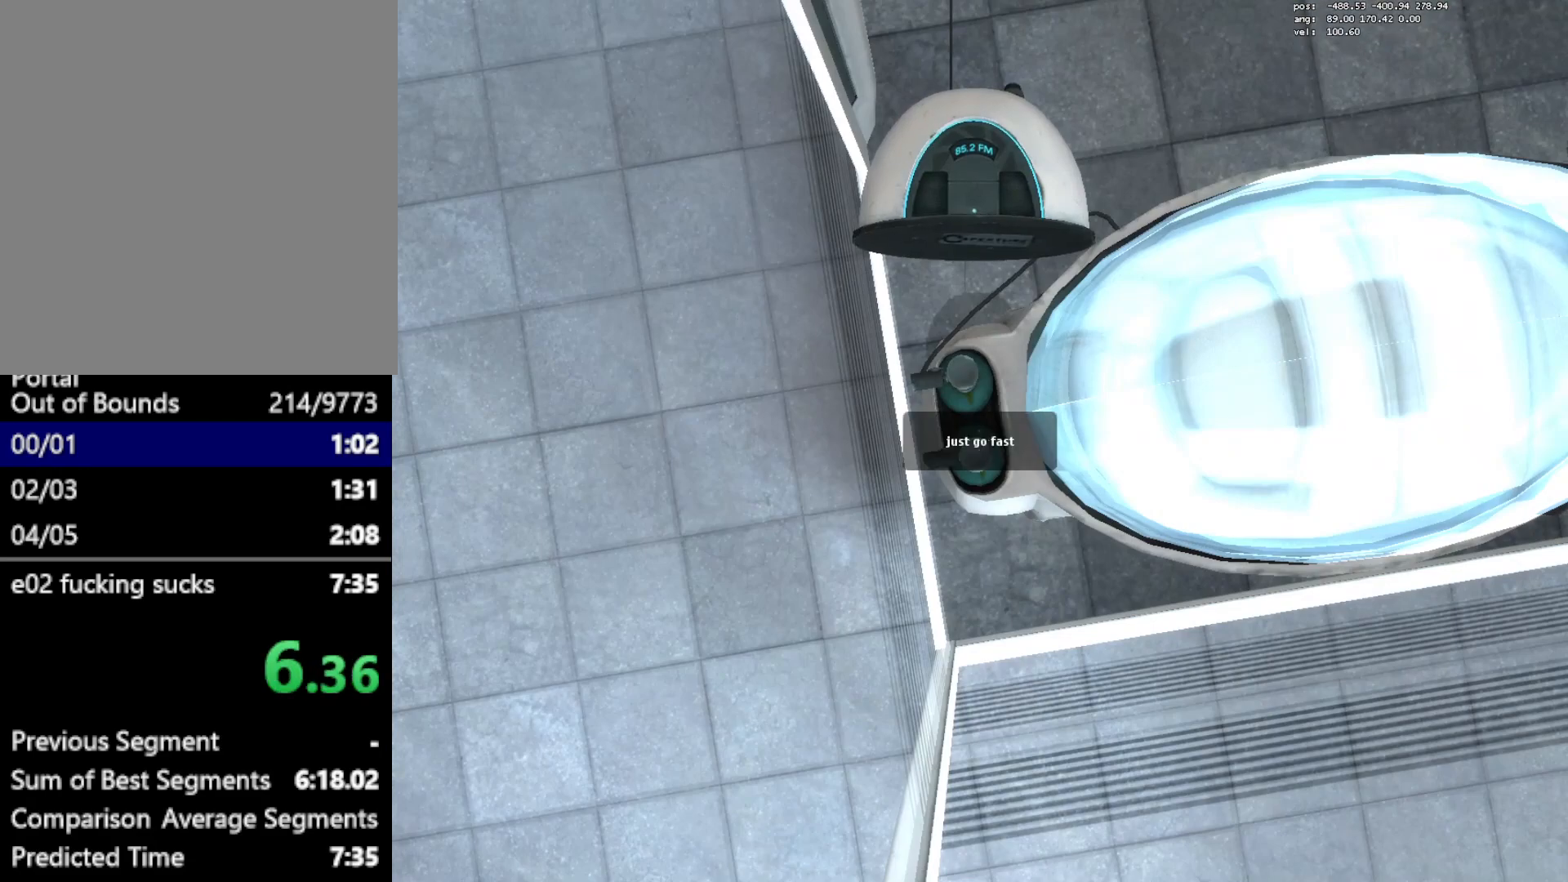
{"keys": [], "mouse": [], "events": [[67, "c", "down"], [150, "c", "up"], [350, "c", "down"], [433, "c", "up"]]}
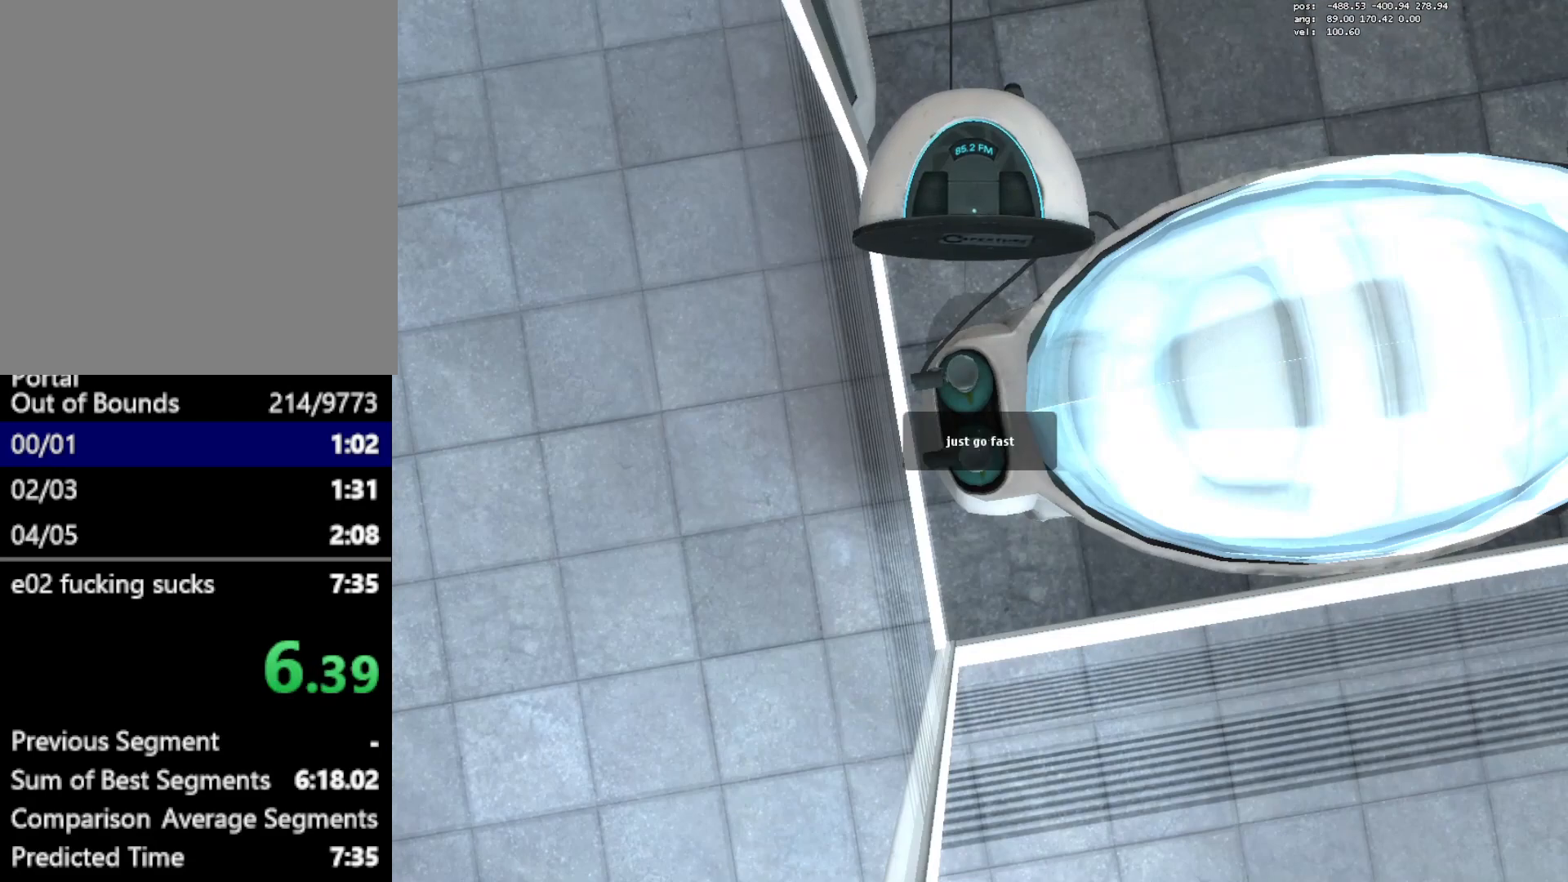
{"keys": ["c"], "mouse": [], "events": [[117, "c", "down"], [267, "c", "up"], [450, "c", "down"]]}
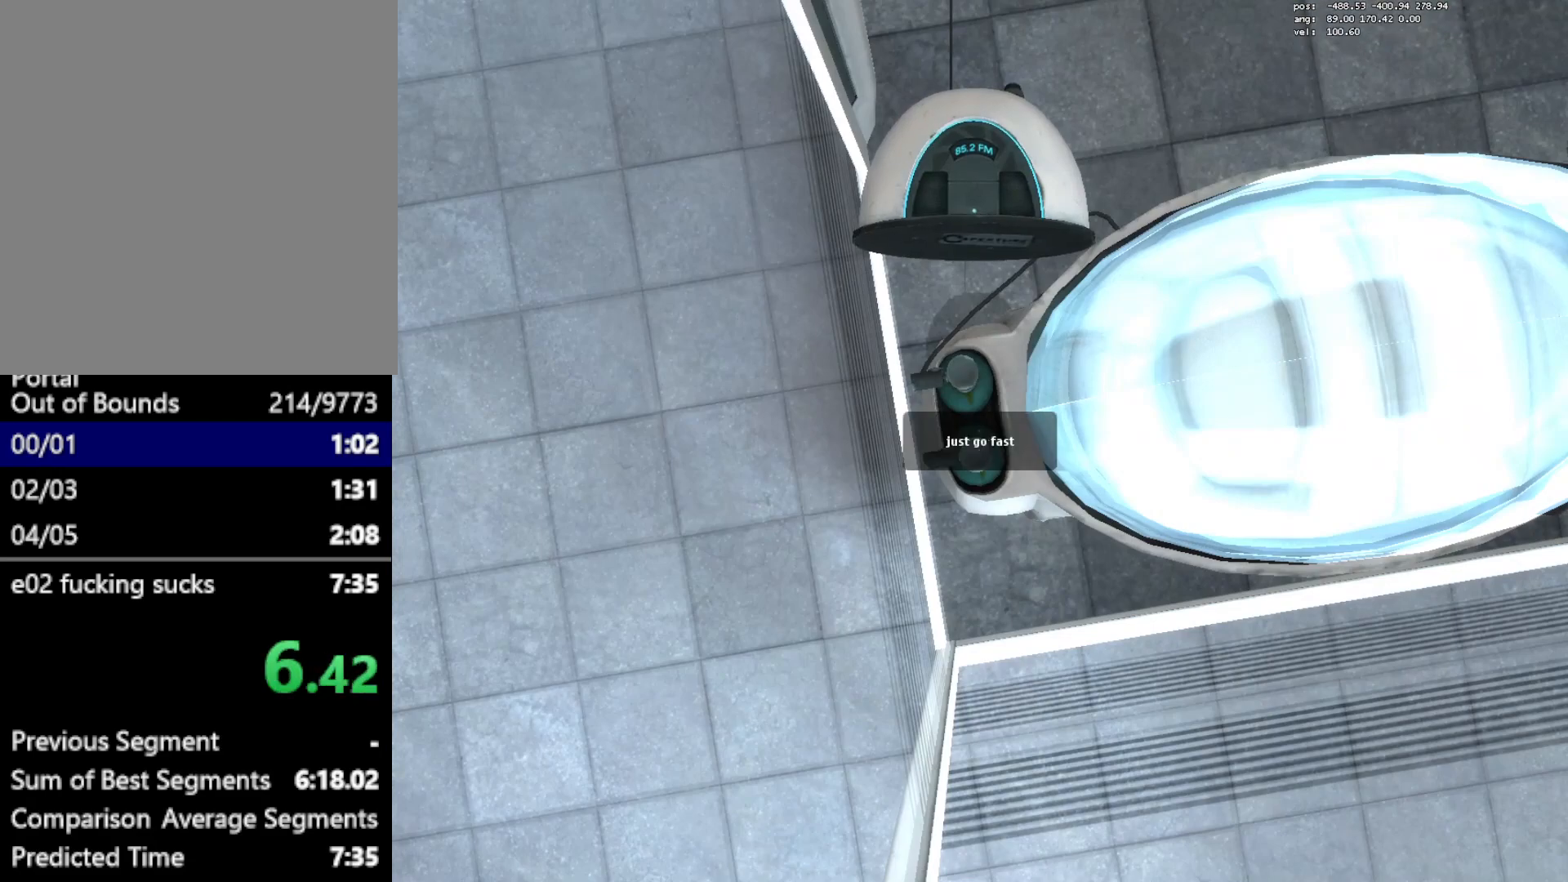
{"keys": [], "mouse": [], "events": [[100, "c", "up"], [233, "c", "down"], [367, "c", "up"]]}
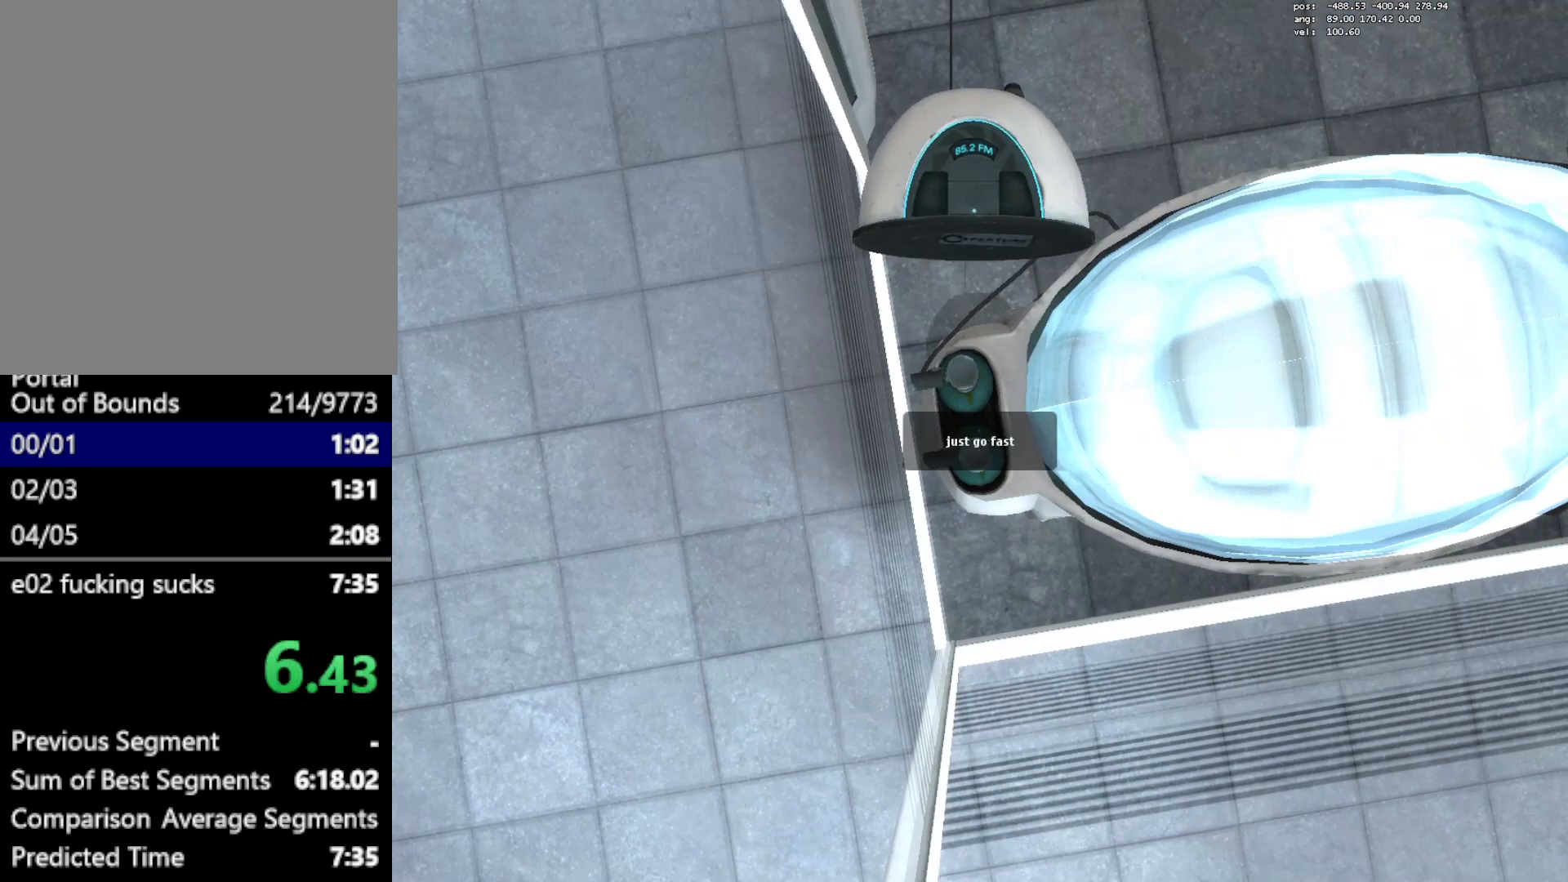
{"keys": [], "mouse": [], "events": [[17, "c", "down"], [150, "c", "up"], [300, "c", "down"], [433, "c", "up"]]}
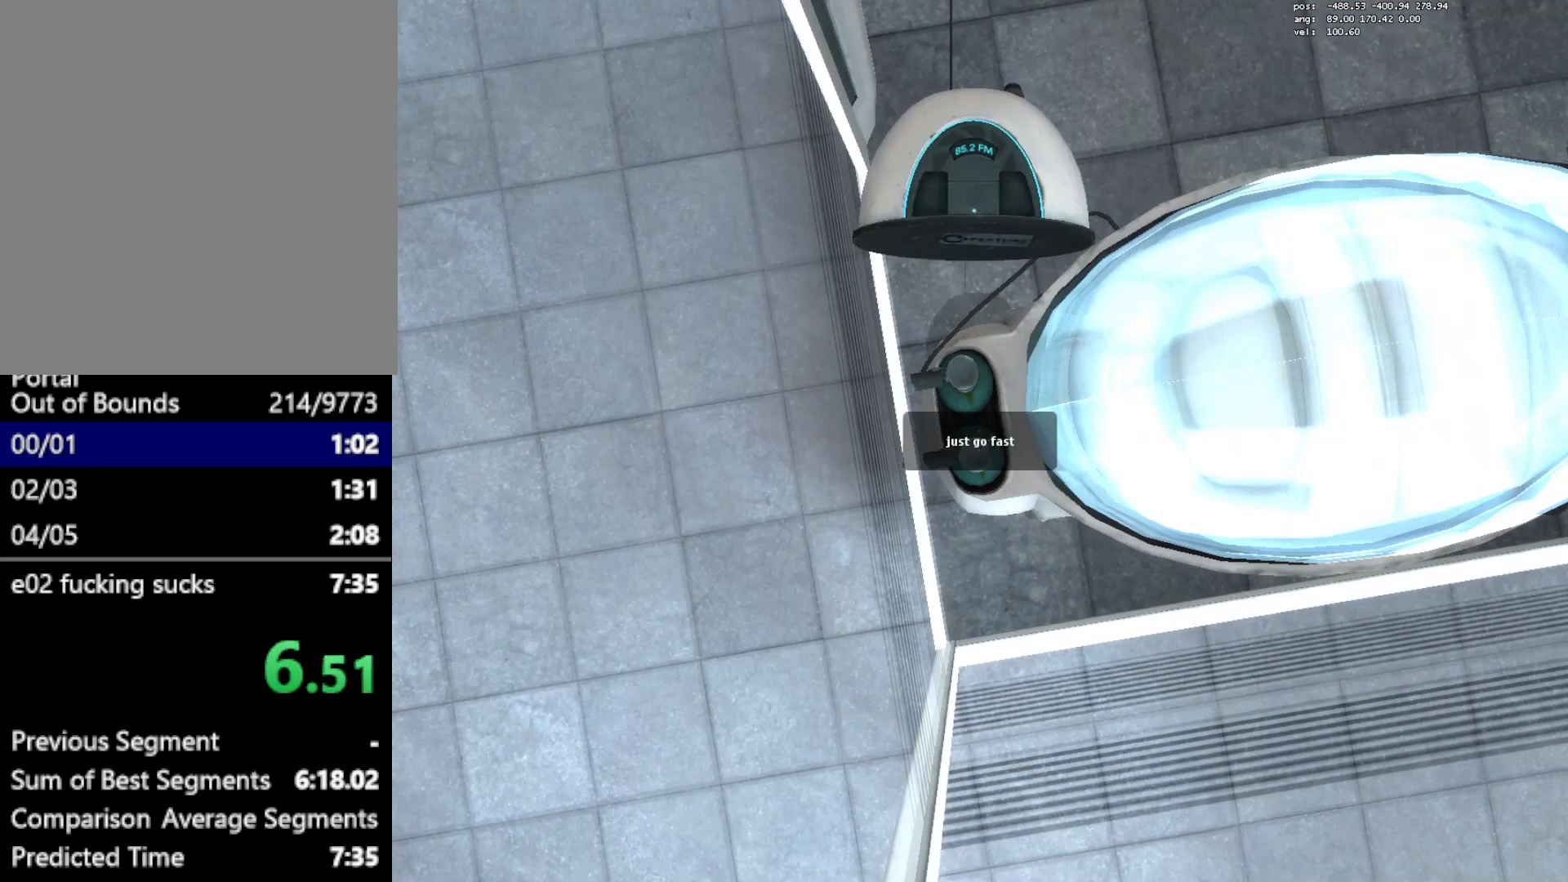
{"keys": ["c"], "mouse": [], "events": [[117, "c", "down"], [267, "c", "up"], [400, "c", "down"]]}
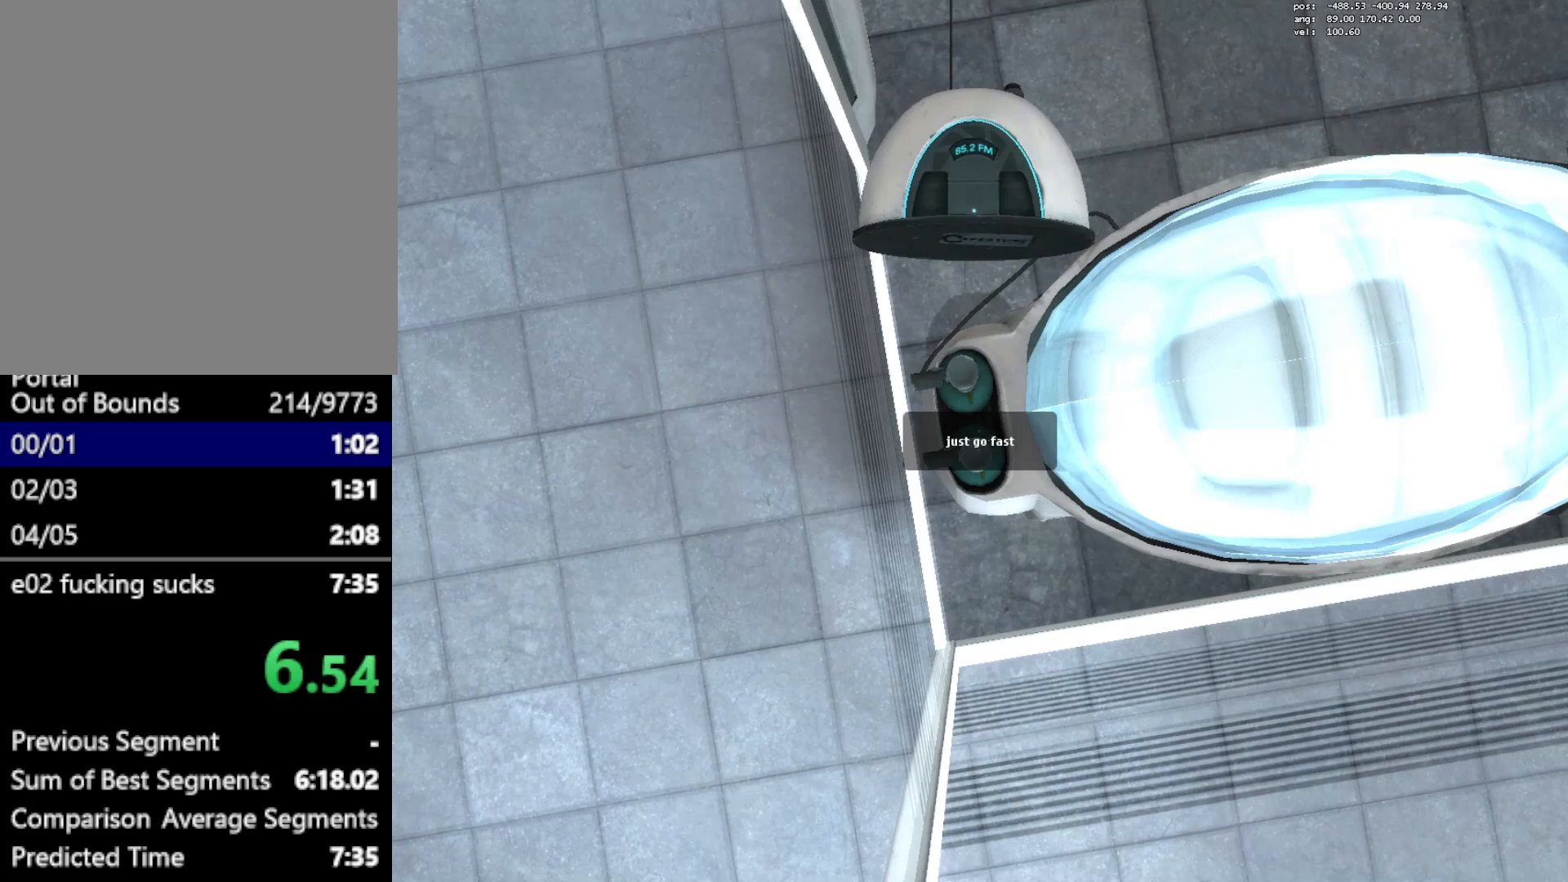
{"keys": [], "mouse": [], "events": [[50, "c", "up"], [183, "c", "down"], [333, "c", "up"]]}
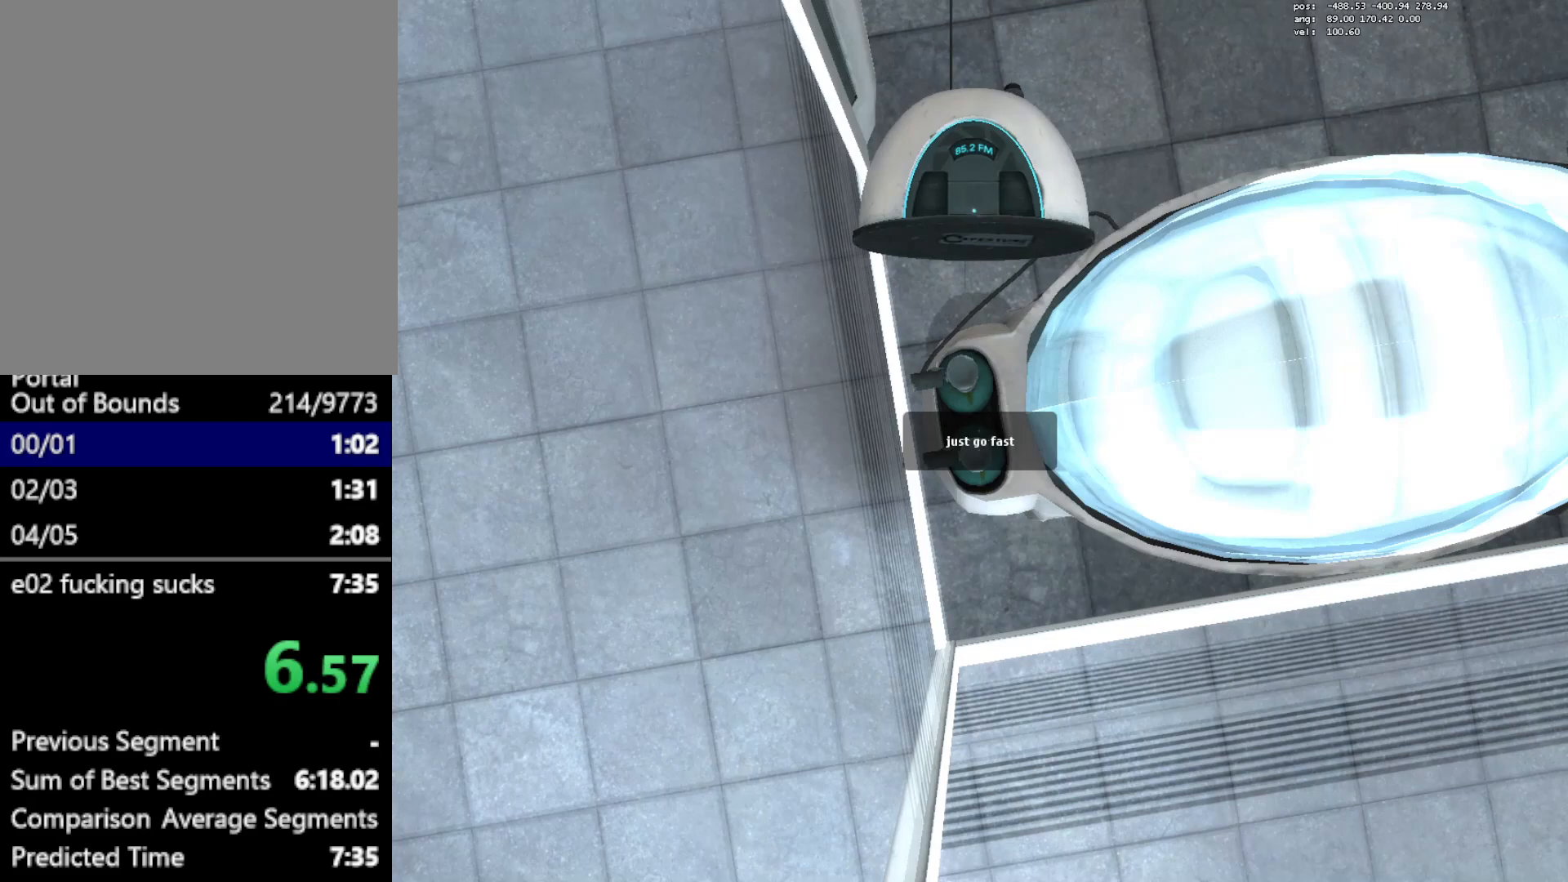
{"keys": [], "mouse": [], "events": [[17, "c", "down"], [117, "c", "up"], [350, "c", "down"], [433, "c", "up"]]}
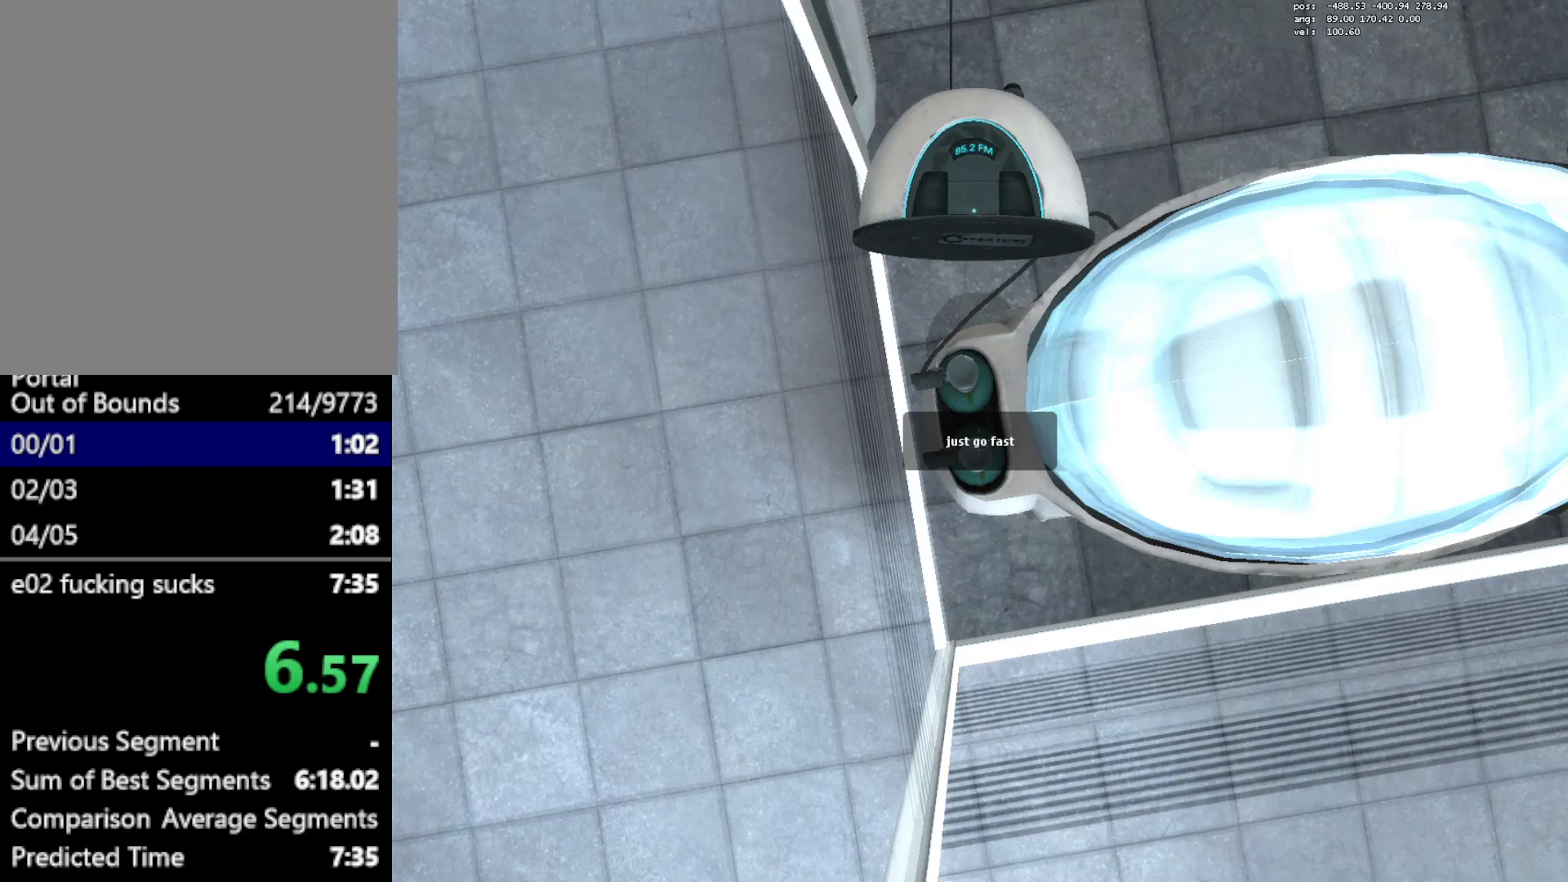
{"keys": ["c"], "mouse": [], "events": [[167, "c", "down"], [317, "c", "up"], [450, "c", "down"]]}